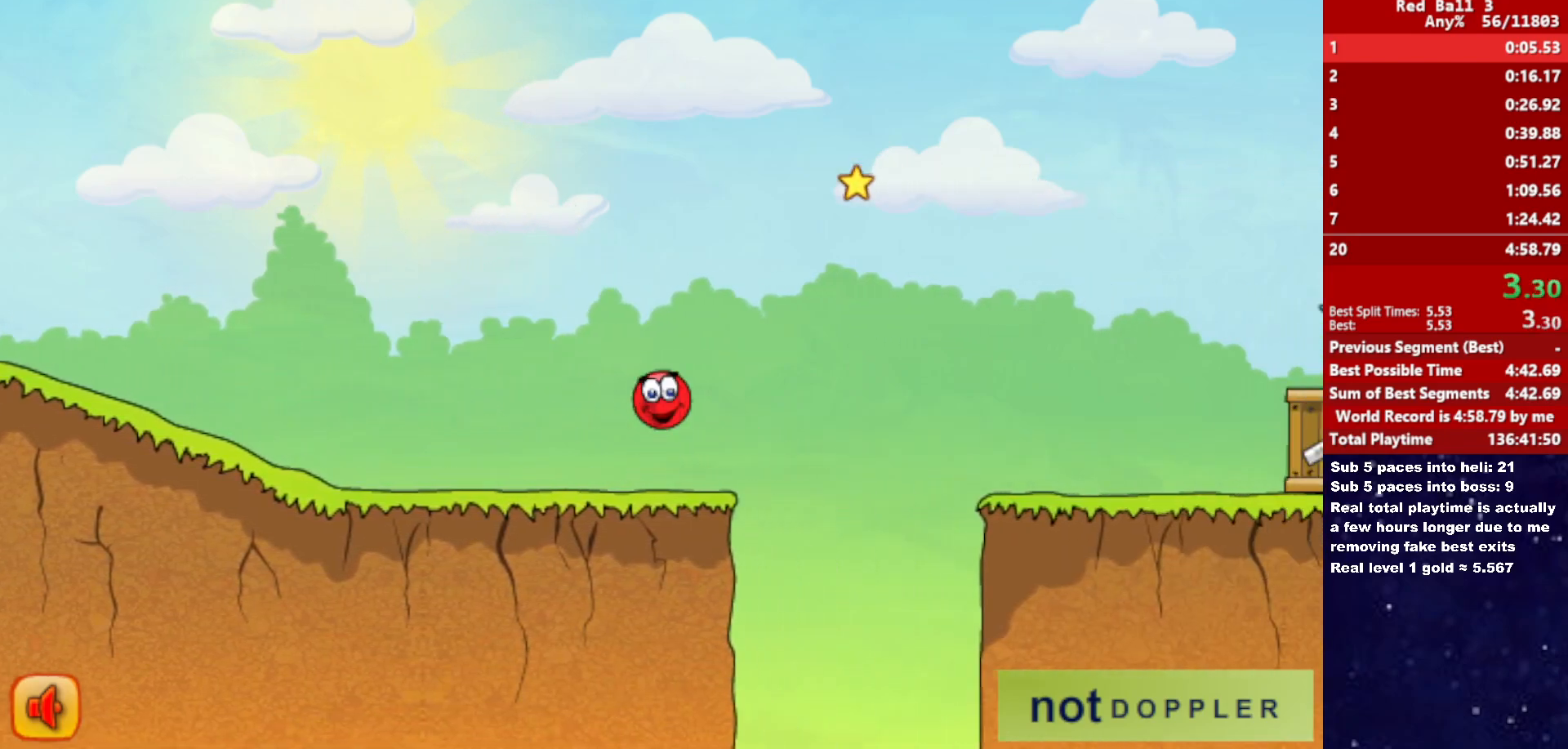
Gameplay with keyboard; each line is a JSON object with the keys held at the frame after it. "events" lists presses ("down") and releases ("up") of "down", "left", "p", "r", "right" and "up" between this image and that frame as [ms after this image, input, new state], when the widget could be followed in between. No other keys are recorded. Mouse input is not recorded.
{"keys": ["right", "up"], "events": []}
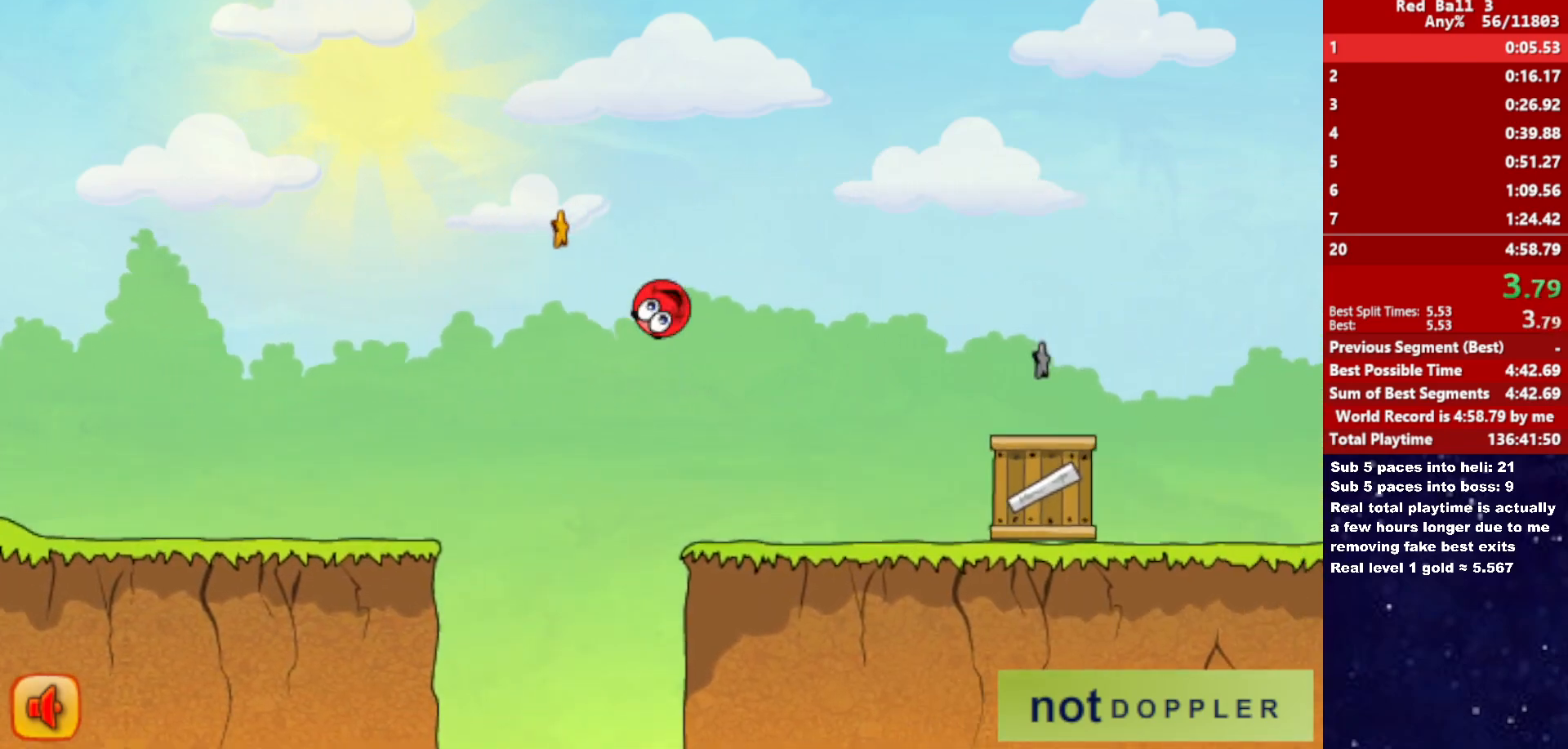
{"keys": ["right", "up"], "events": [[200, "up", "up"], [450, "up", "down"]]}
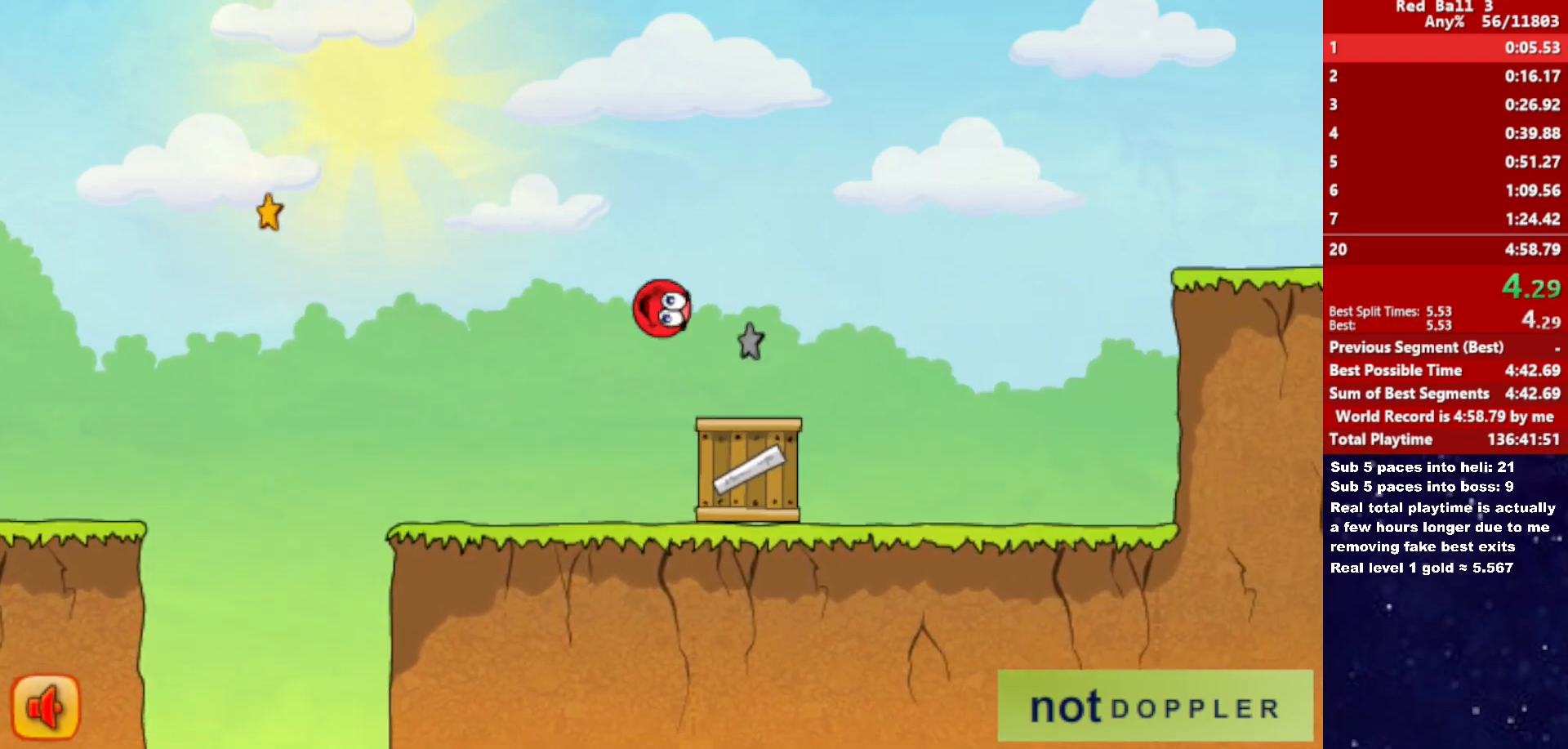
{"keys": ["right", "up"], "events": []}
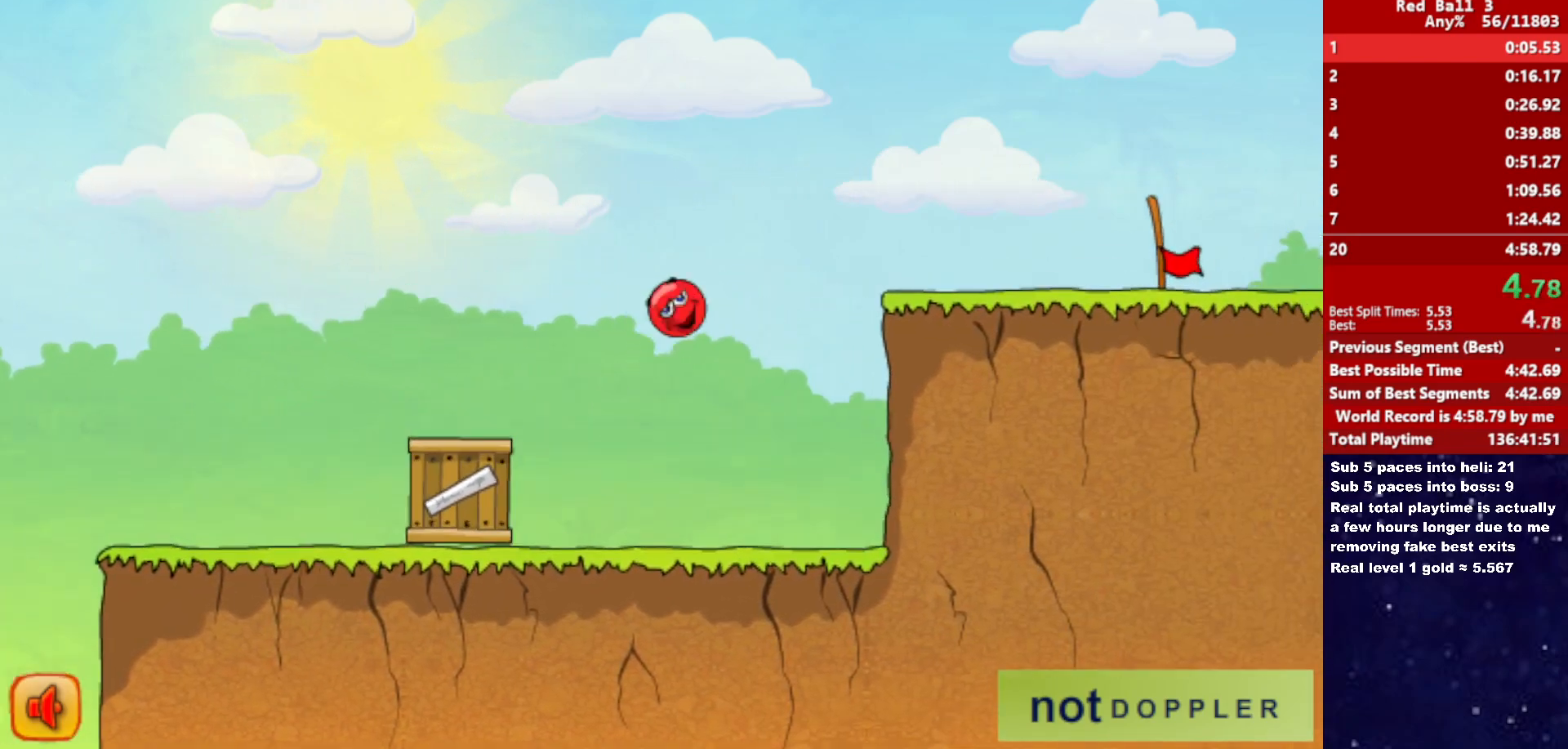
{"keys": ["right"], "events": [[250, "up", "up"]]}
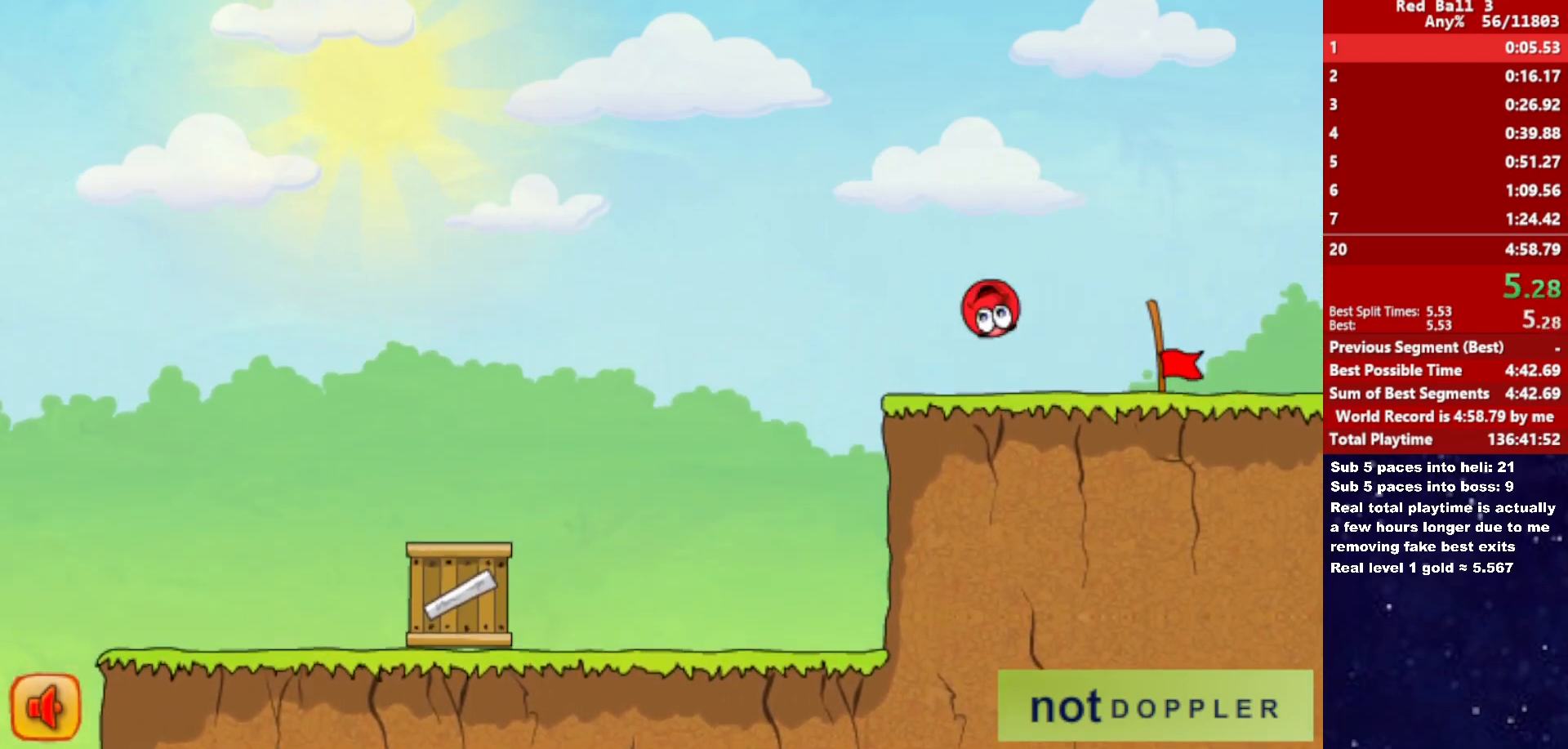
{"keys": ["right"], "events": []}
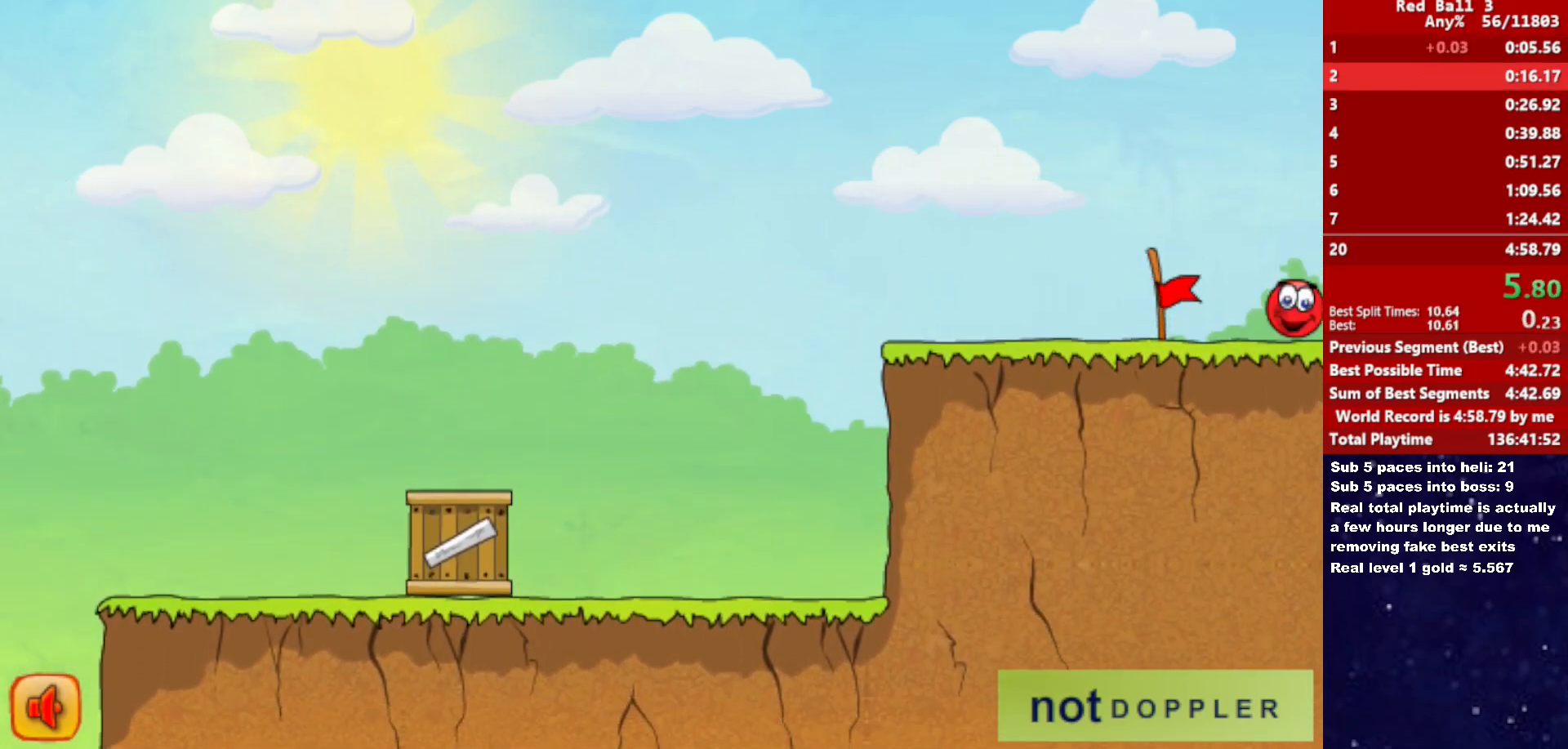
{"keys": ["right"], "events": [[283, "right", "up"], [350, "right", "down"]]}
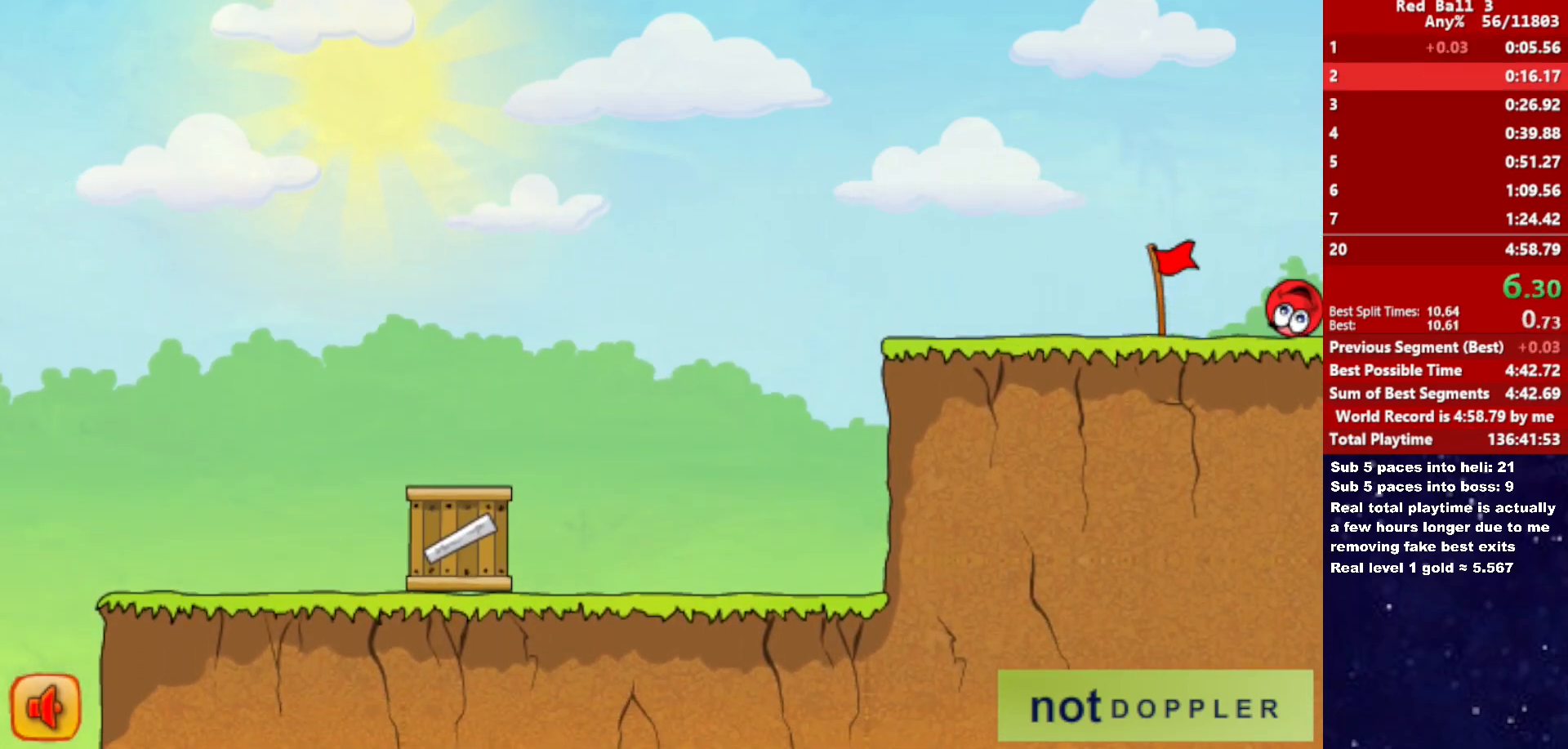
{"keys": ["right"], "events": []}
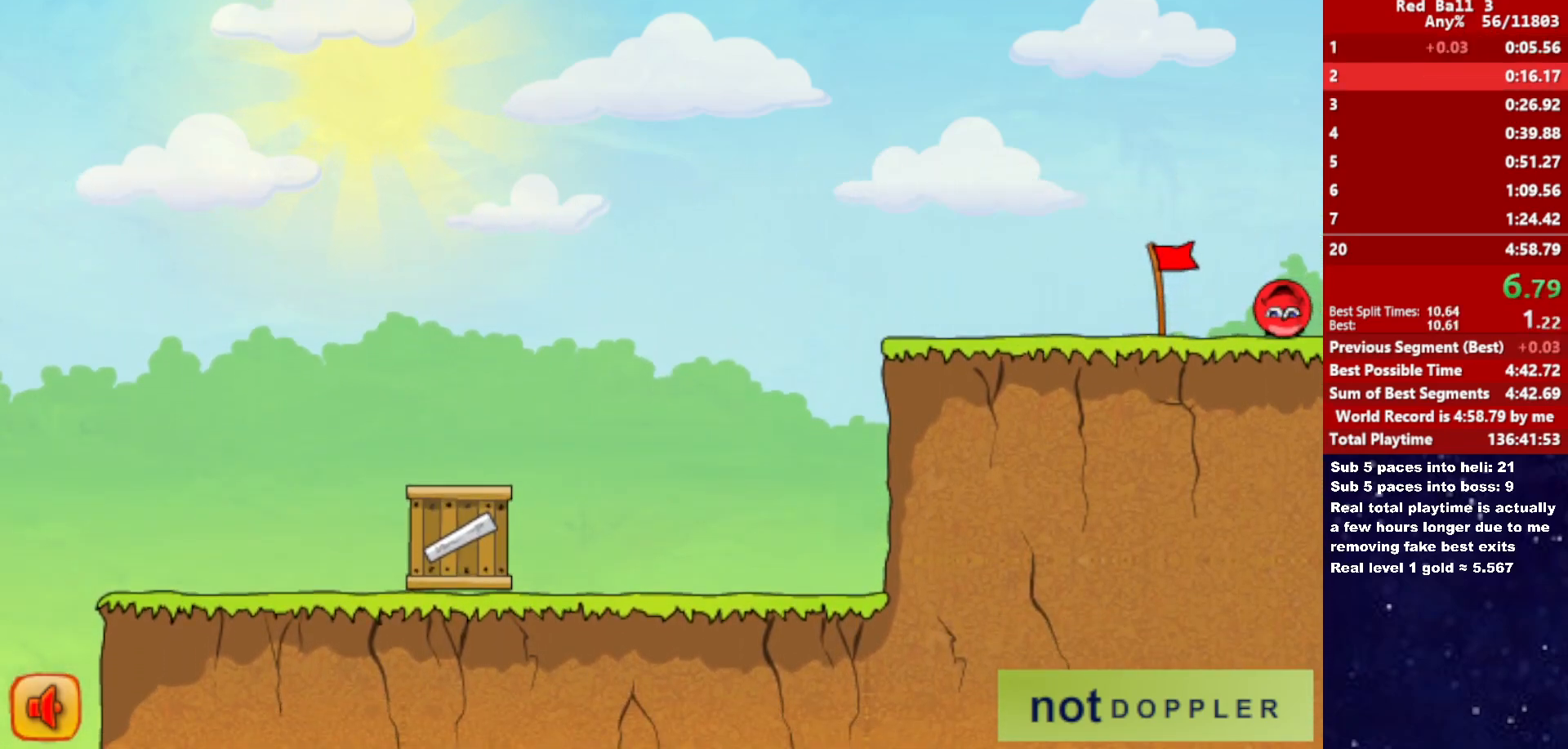
{"keys": ["right"], "events": []}
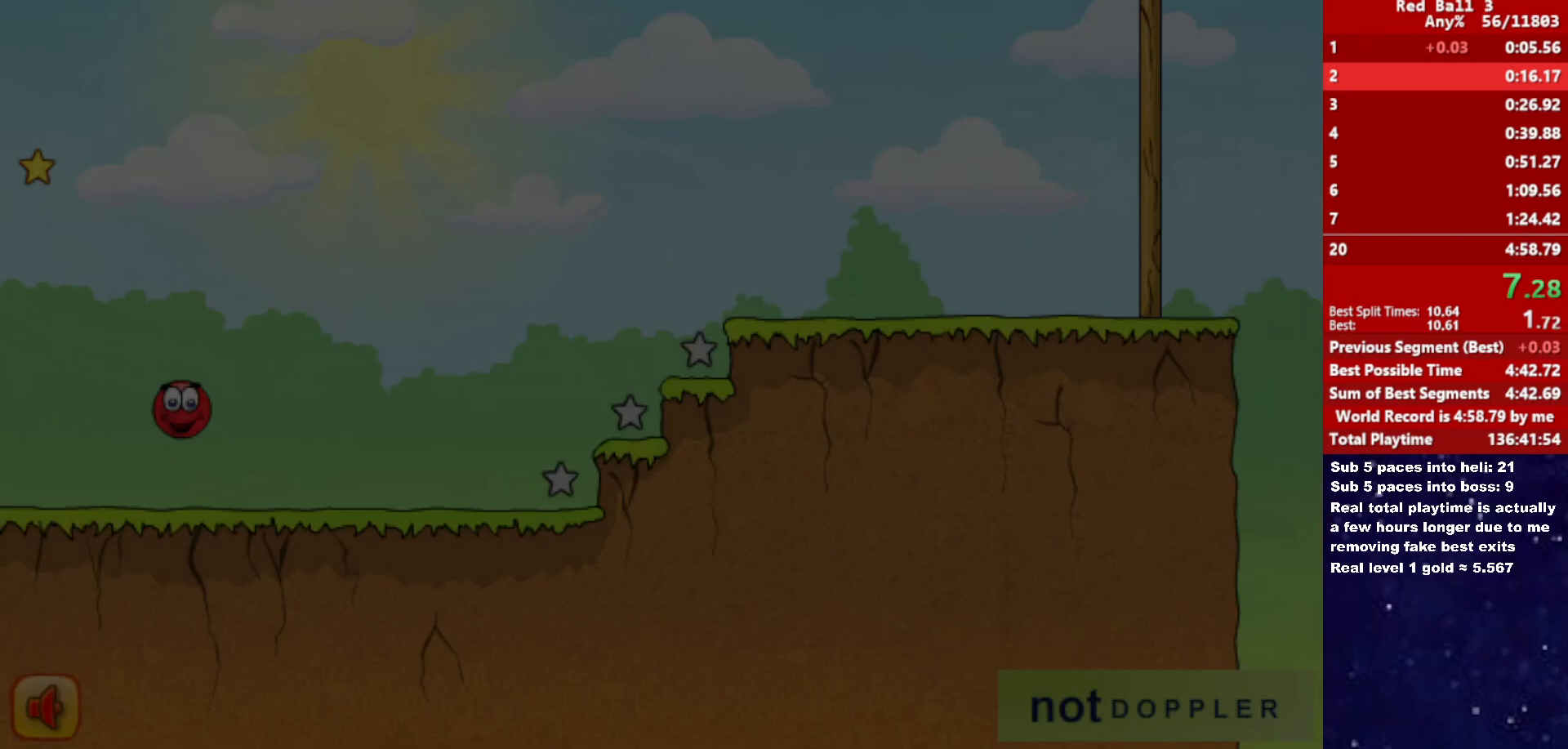
{"keys": ["right", "up"], "events": [[417, "up", "down"]]}
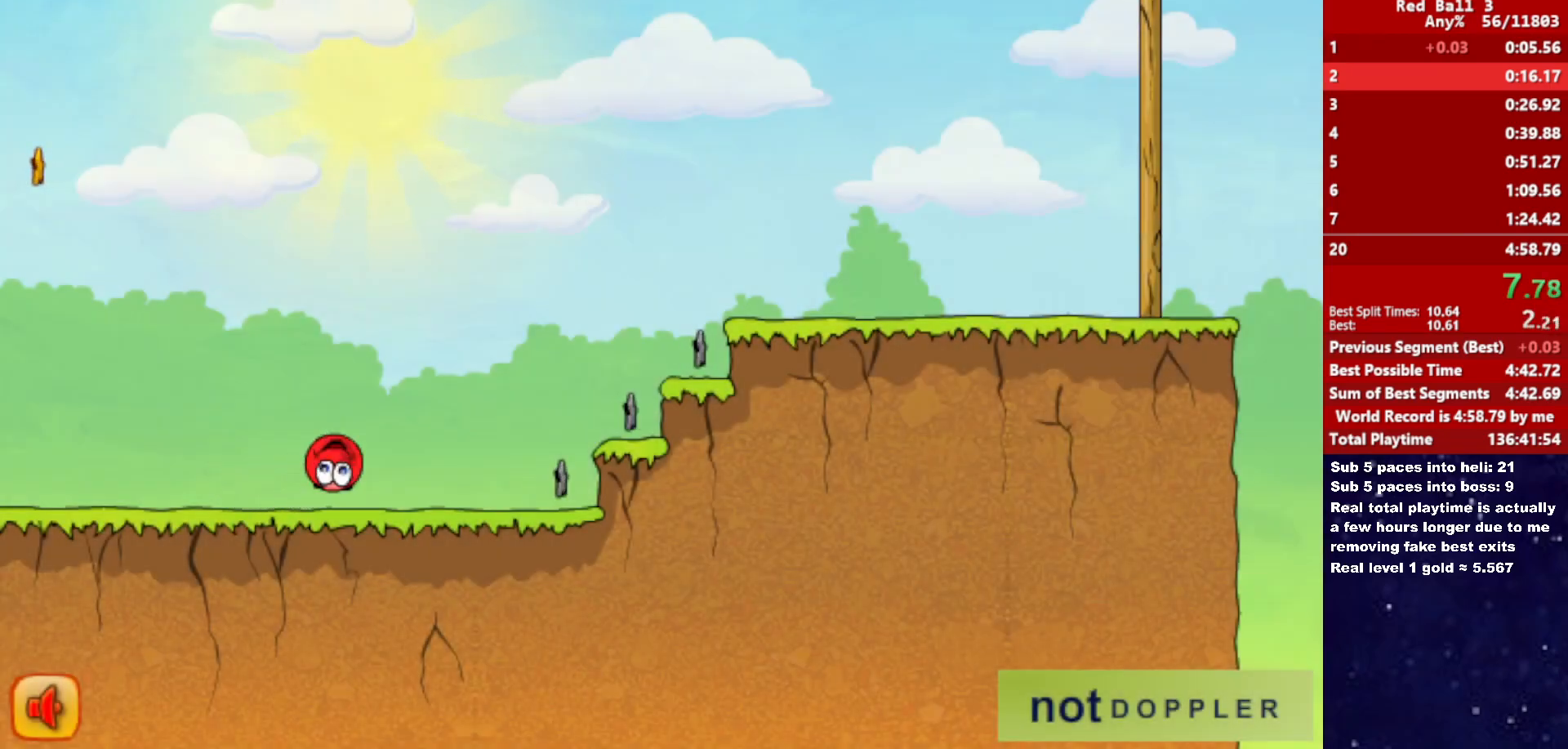
{"keys": ["right", "up"], "events": []}
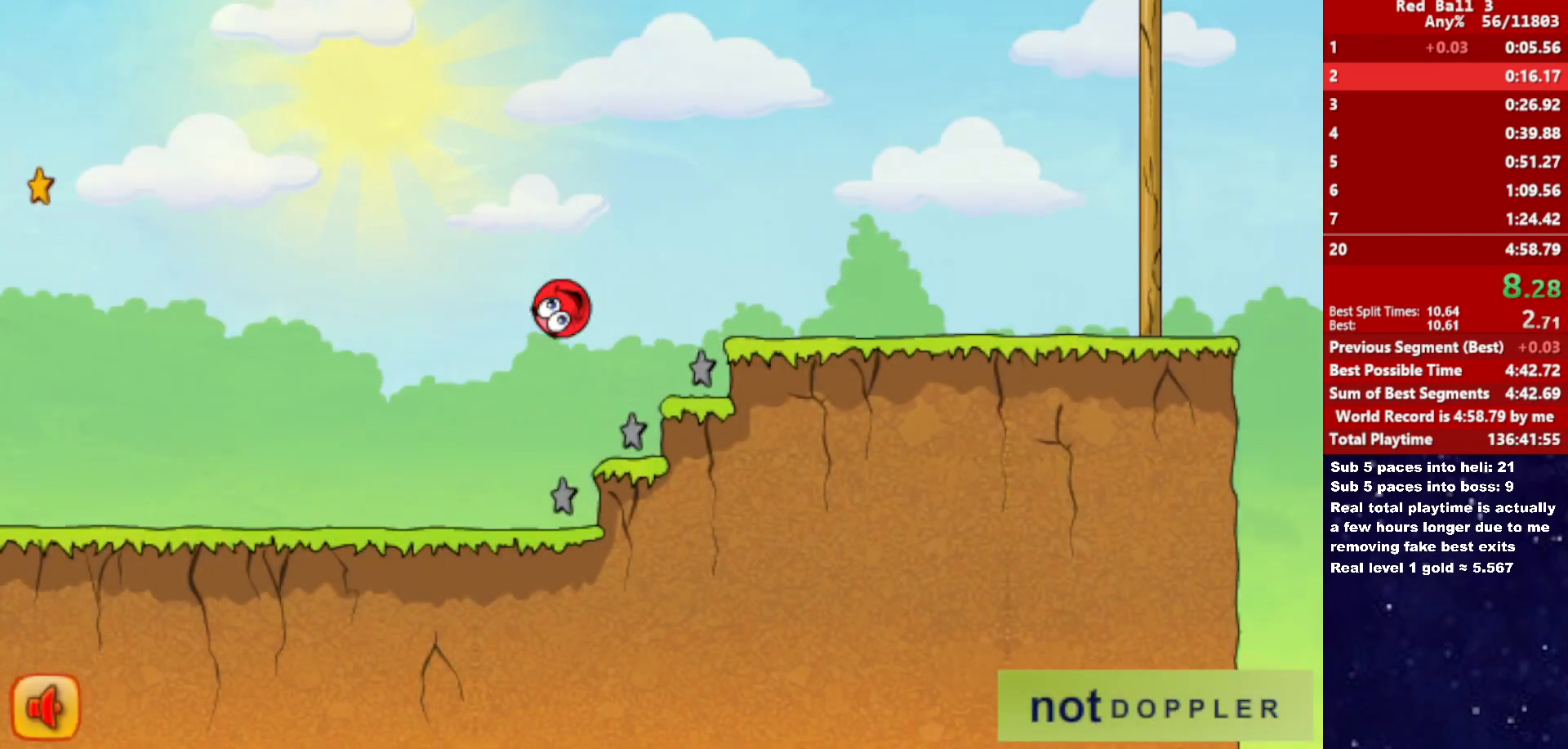
{"keys": ["right"], "events": [[417, "up", "up"]]}
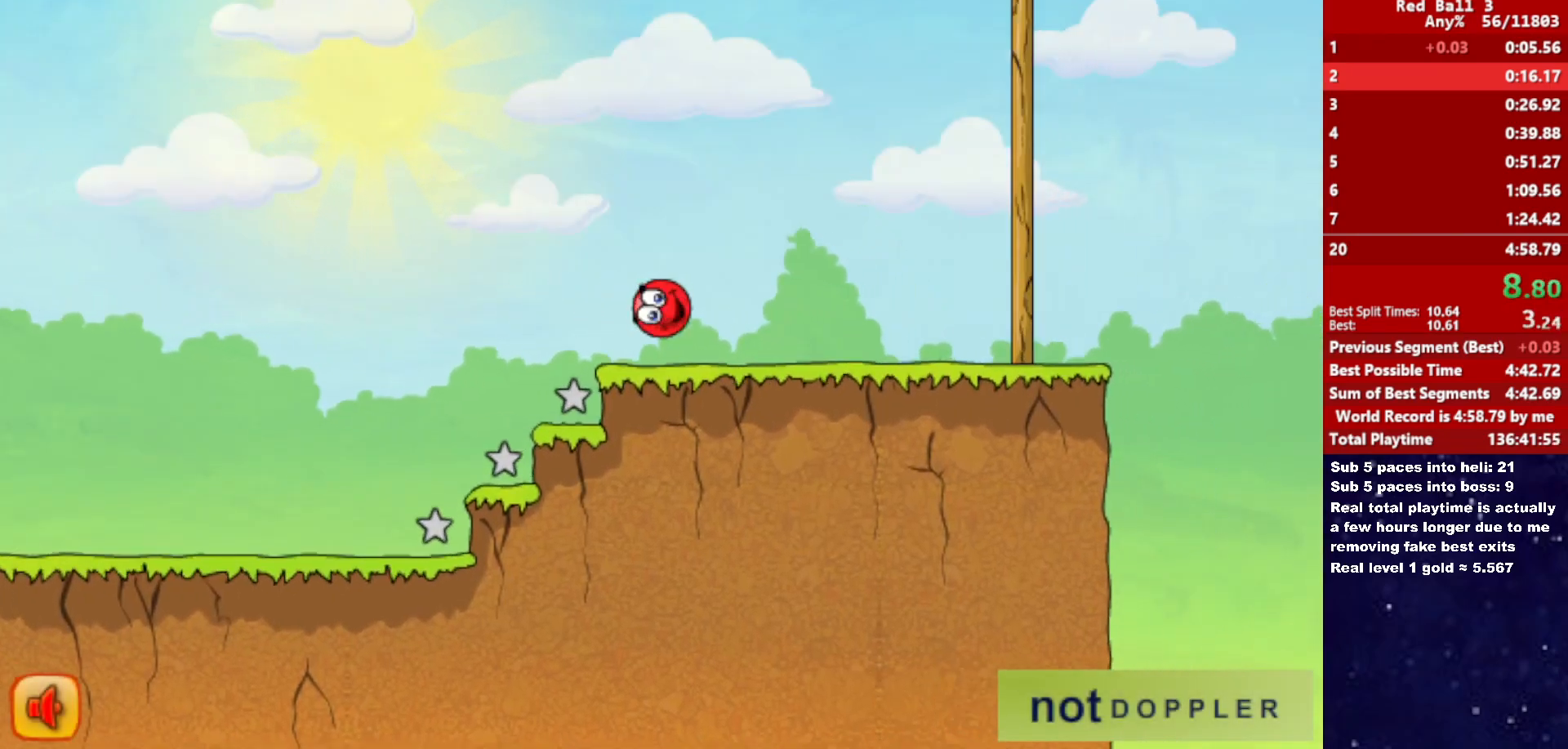
{"keys": ["right", "up"], "events": [[150, "up", "down"]]}
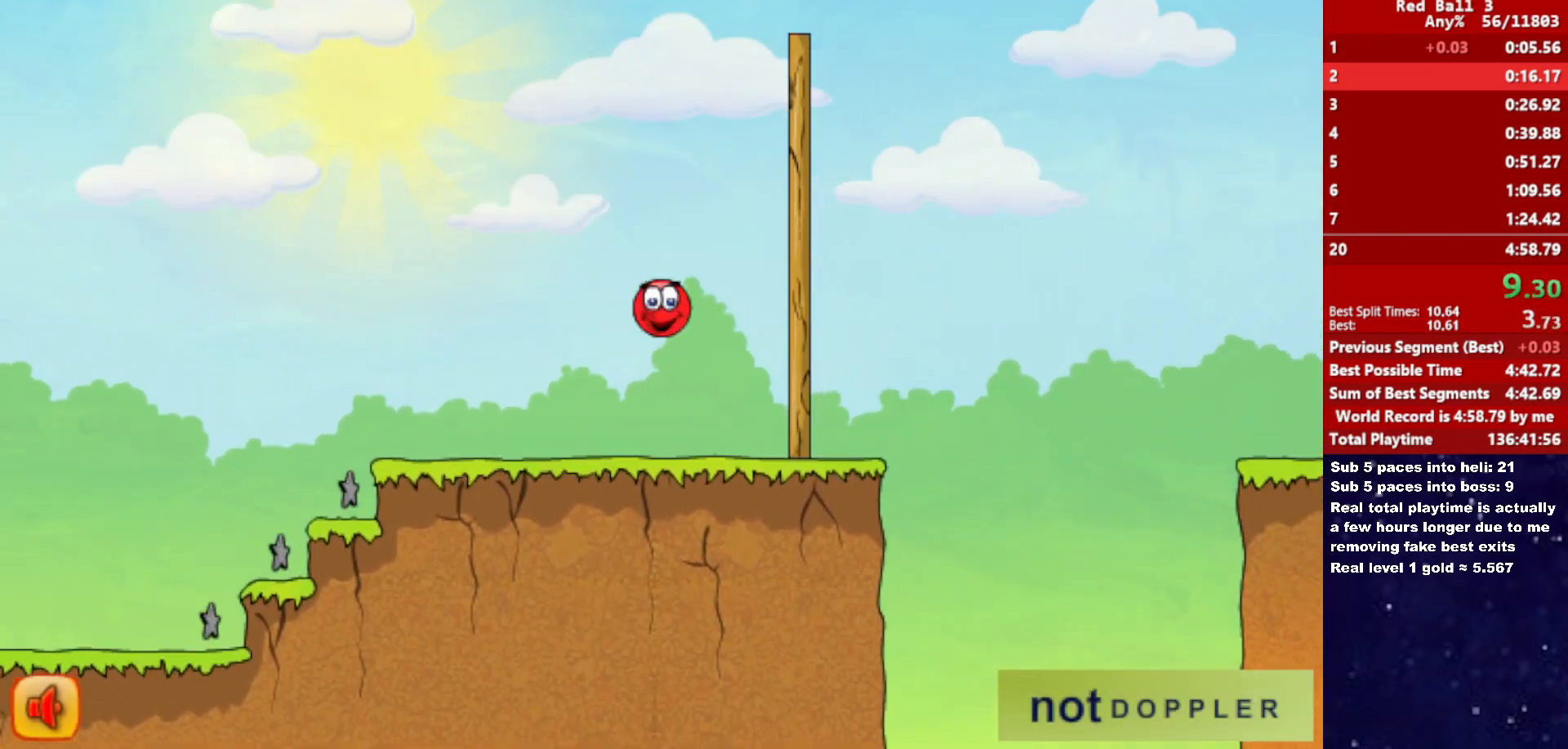
{"keys": ["right"], "events": [[333, "up", "up"]]}
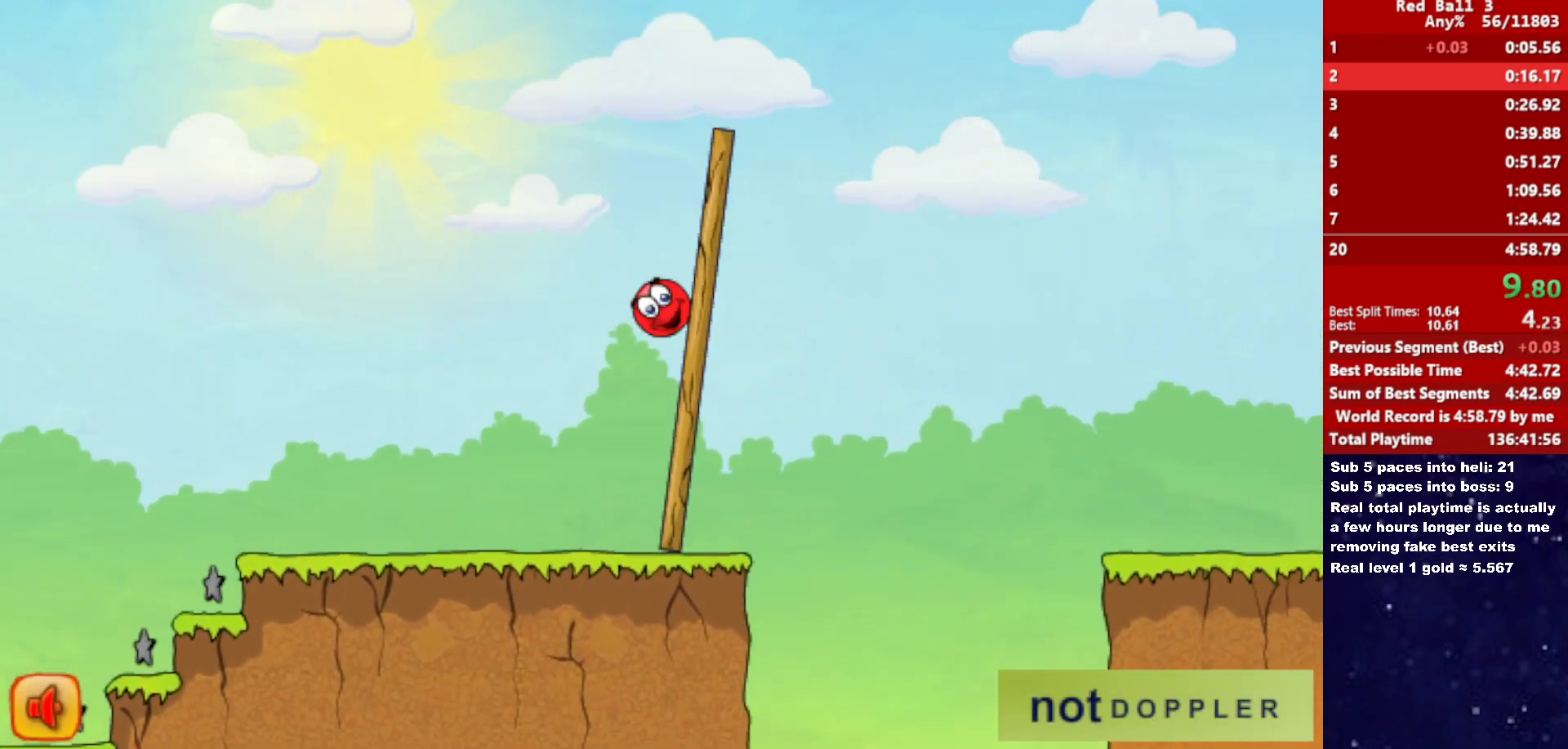
{"keys": ["right"], "events": []}
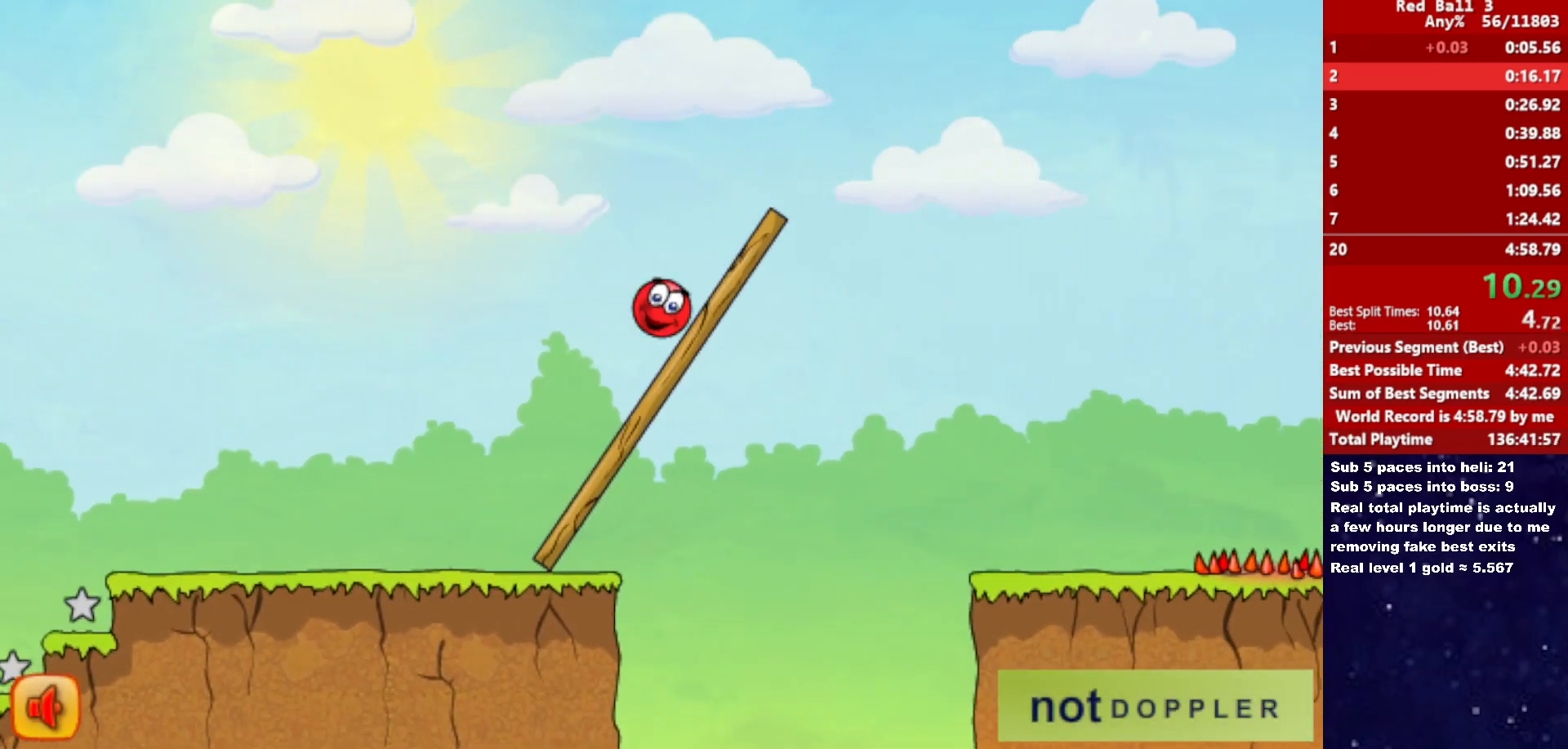
{"keys": ["right"], "events": []}
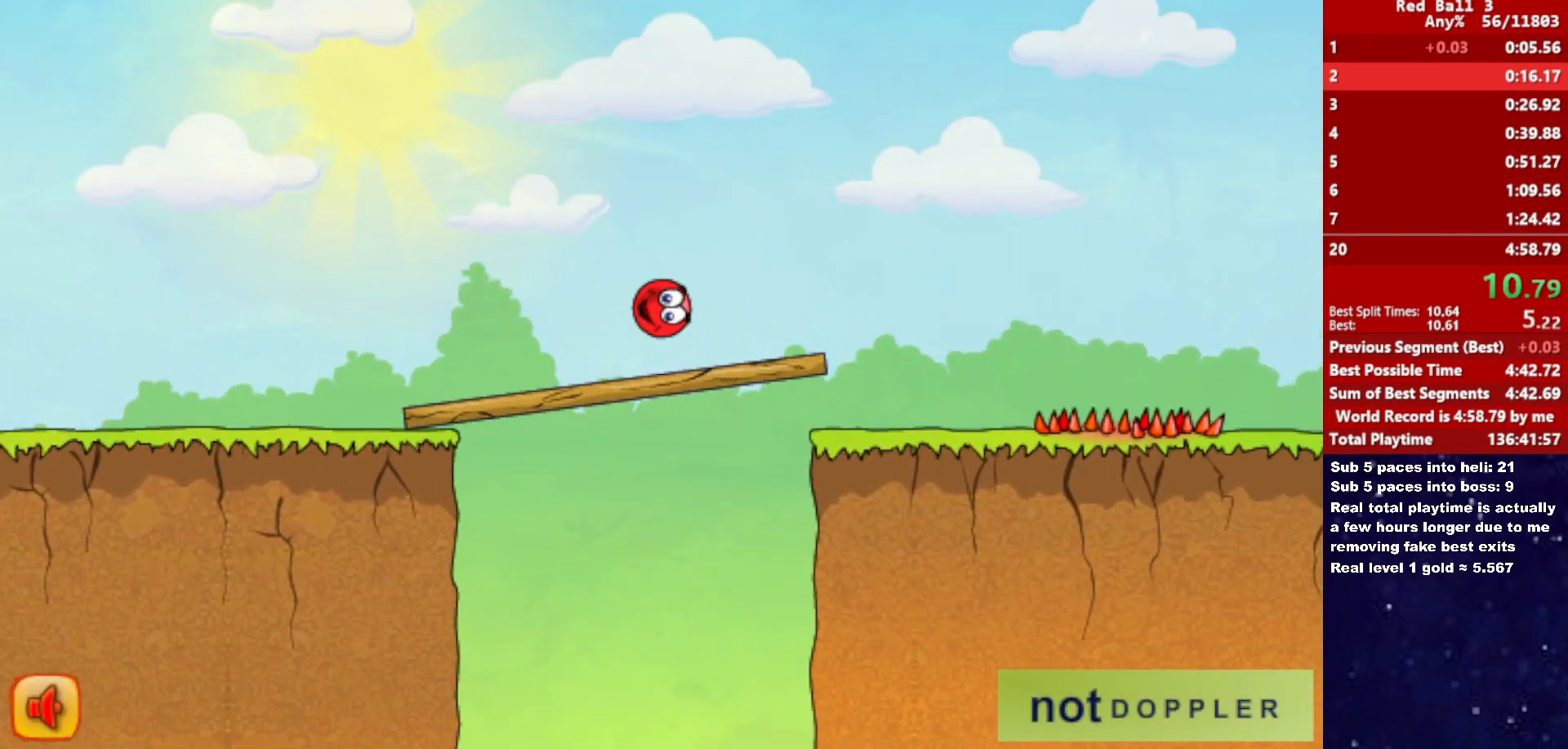
{"keys": ["right"], "events": []}
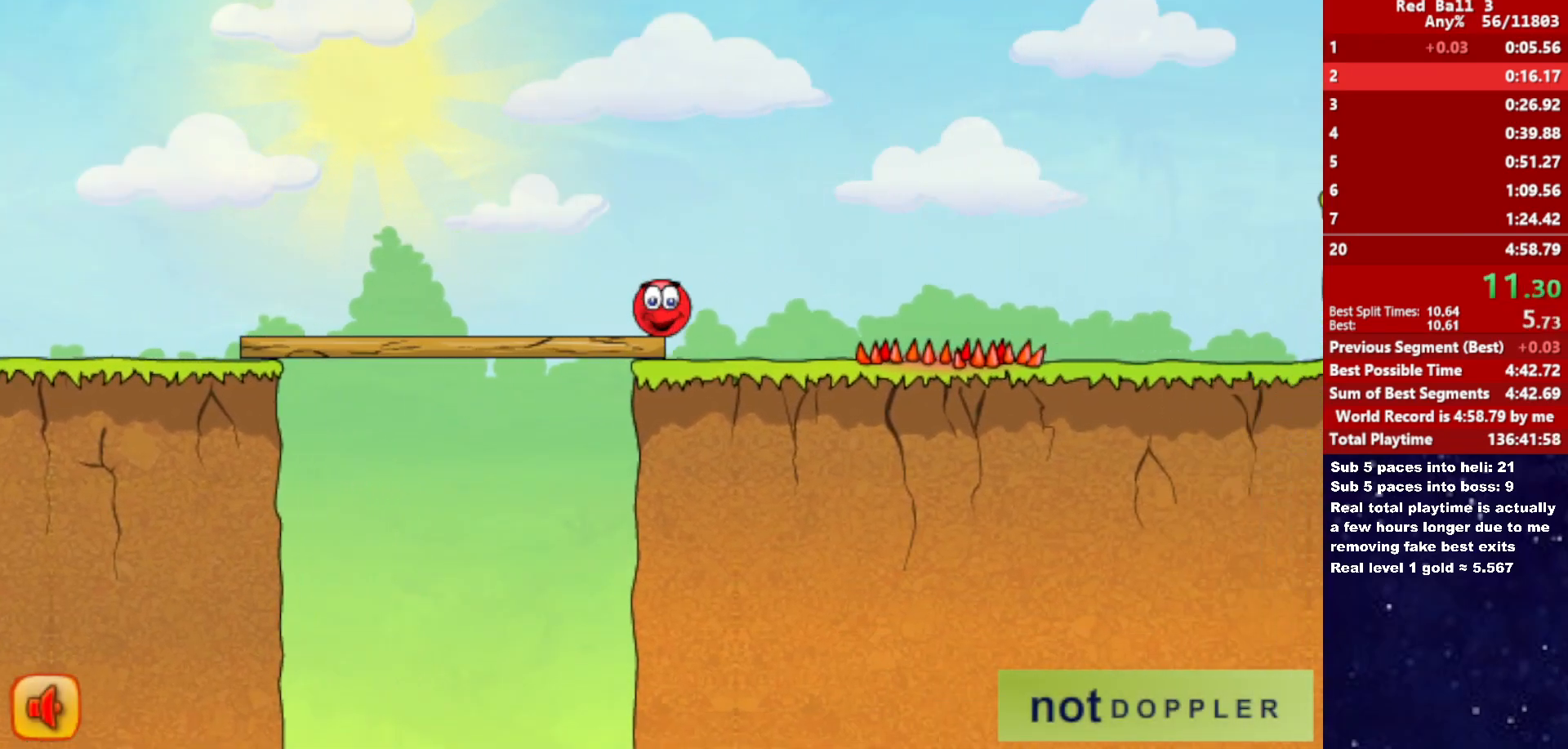
{"keys": ["right", "up"], "events": [[333, "up", "down"]]}
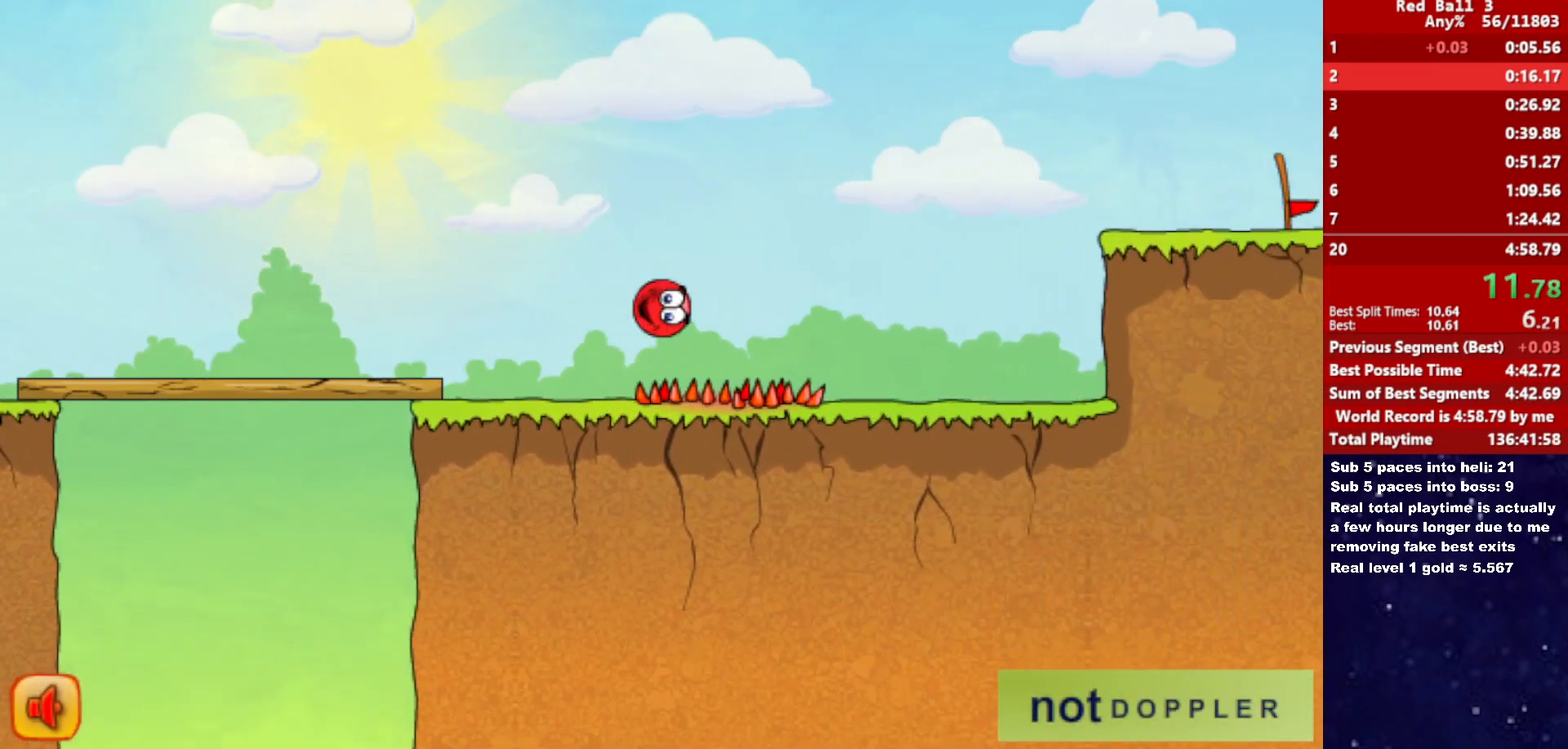
{"keys": ["right", "up"], "events": []}
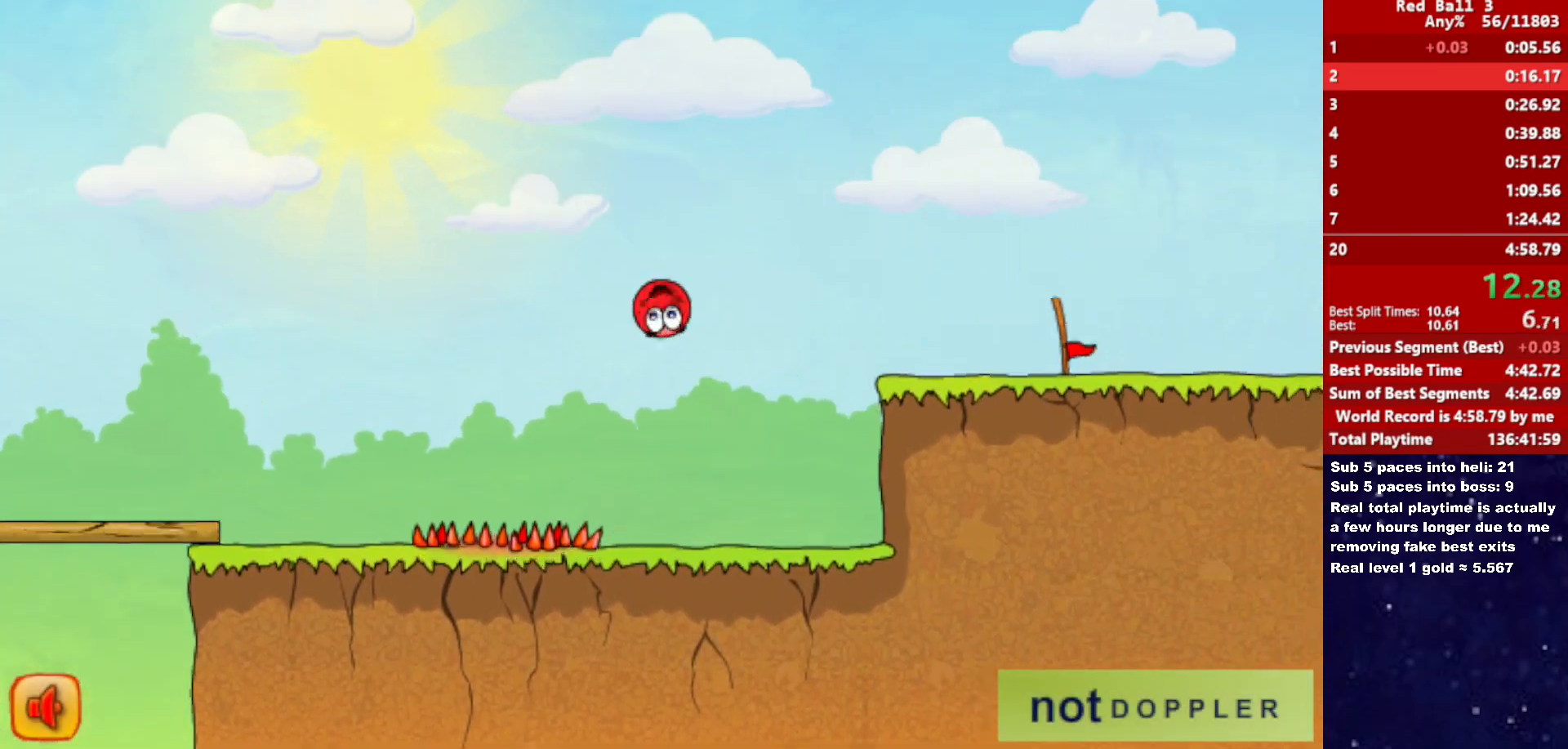
{"keys": ["right"], "events": [[100, "up", "up"]]}
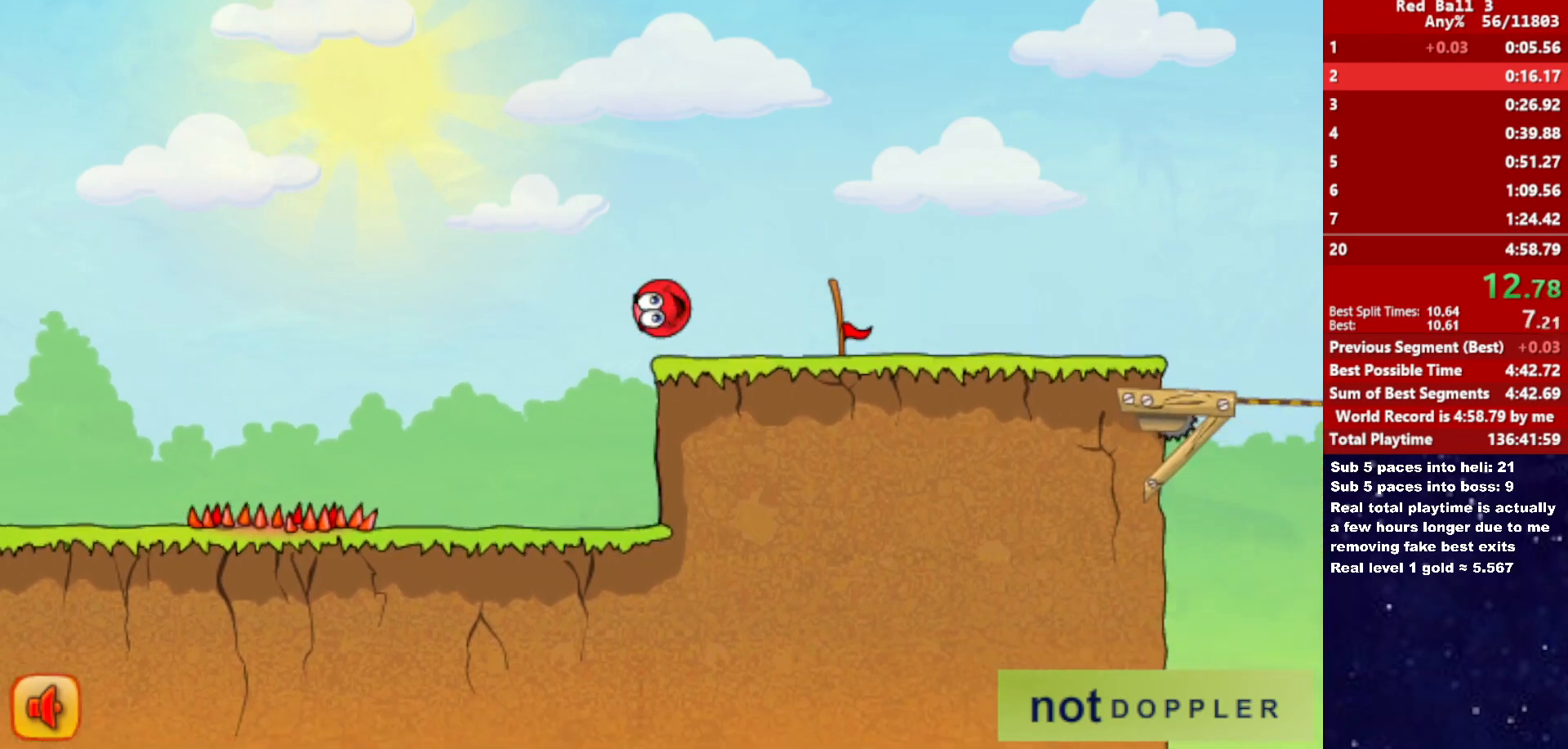
{"keys": ["right"], "events": []}
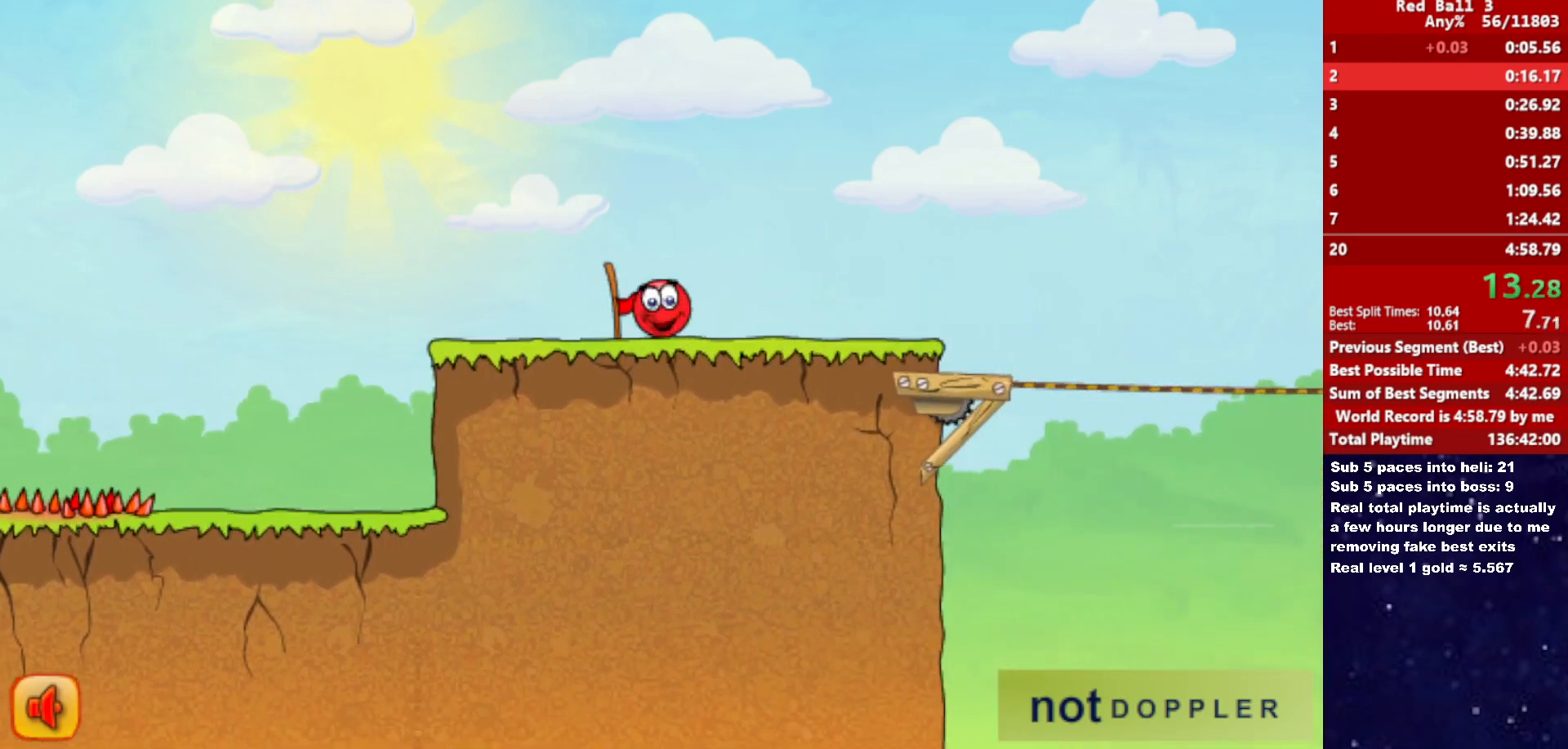
{"keys": ["right"], "events": []}
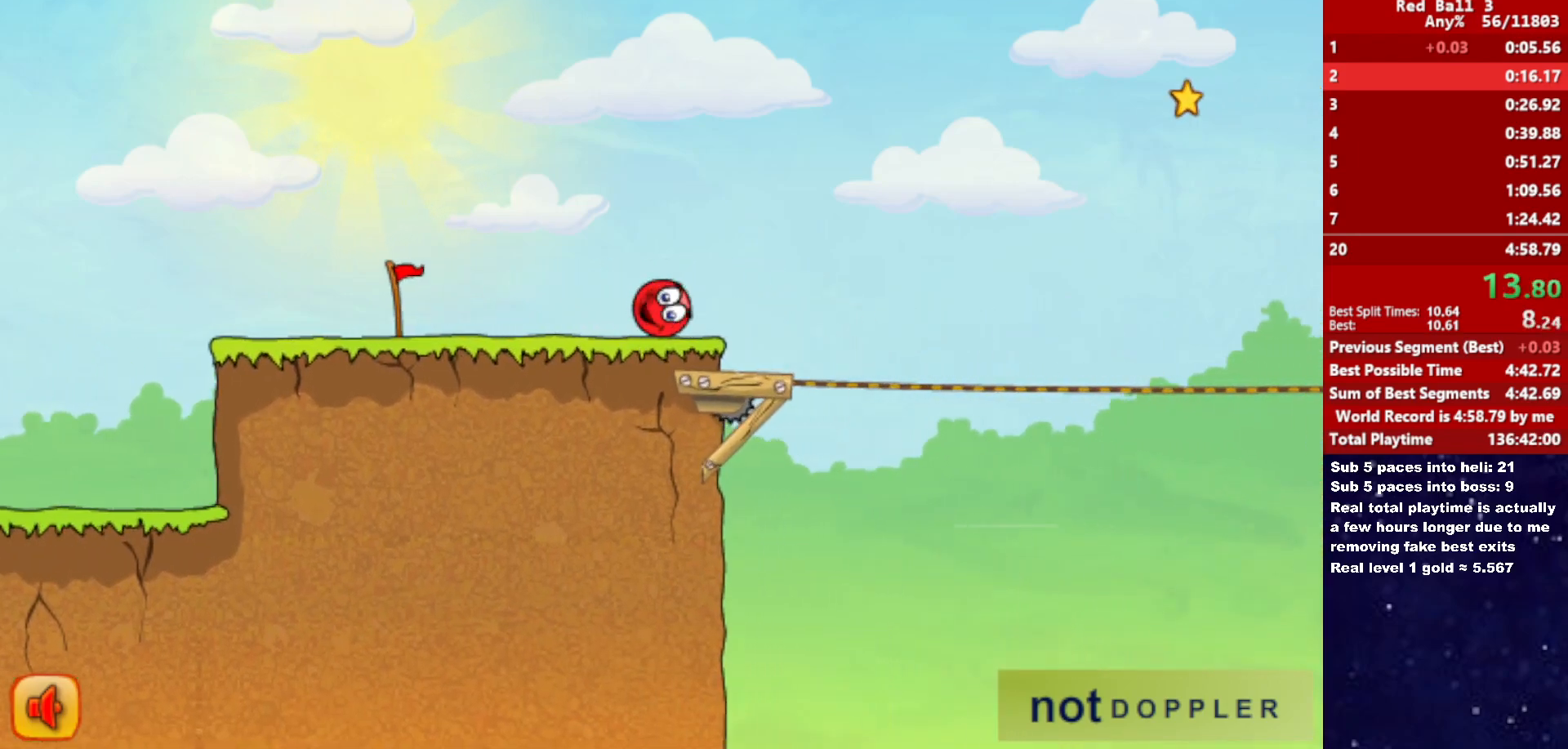
{"keys": ["right", "up"], "events": [[117, "up", "down"]]}
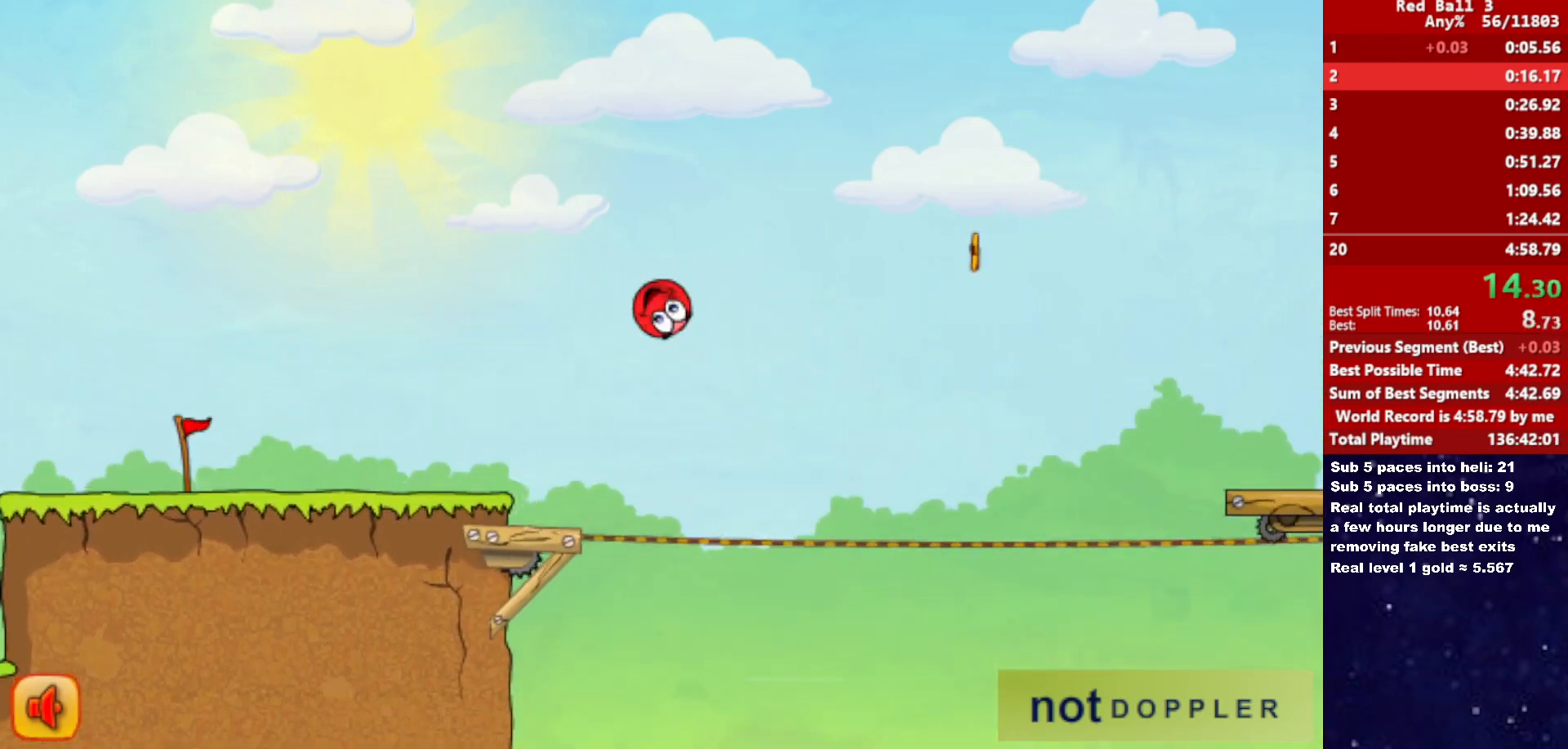
{"keys": ["right"], "events": [[250, "up", "up"]]}
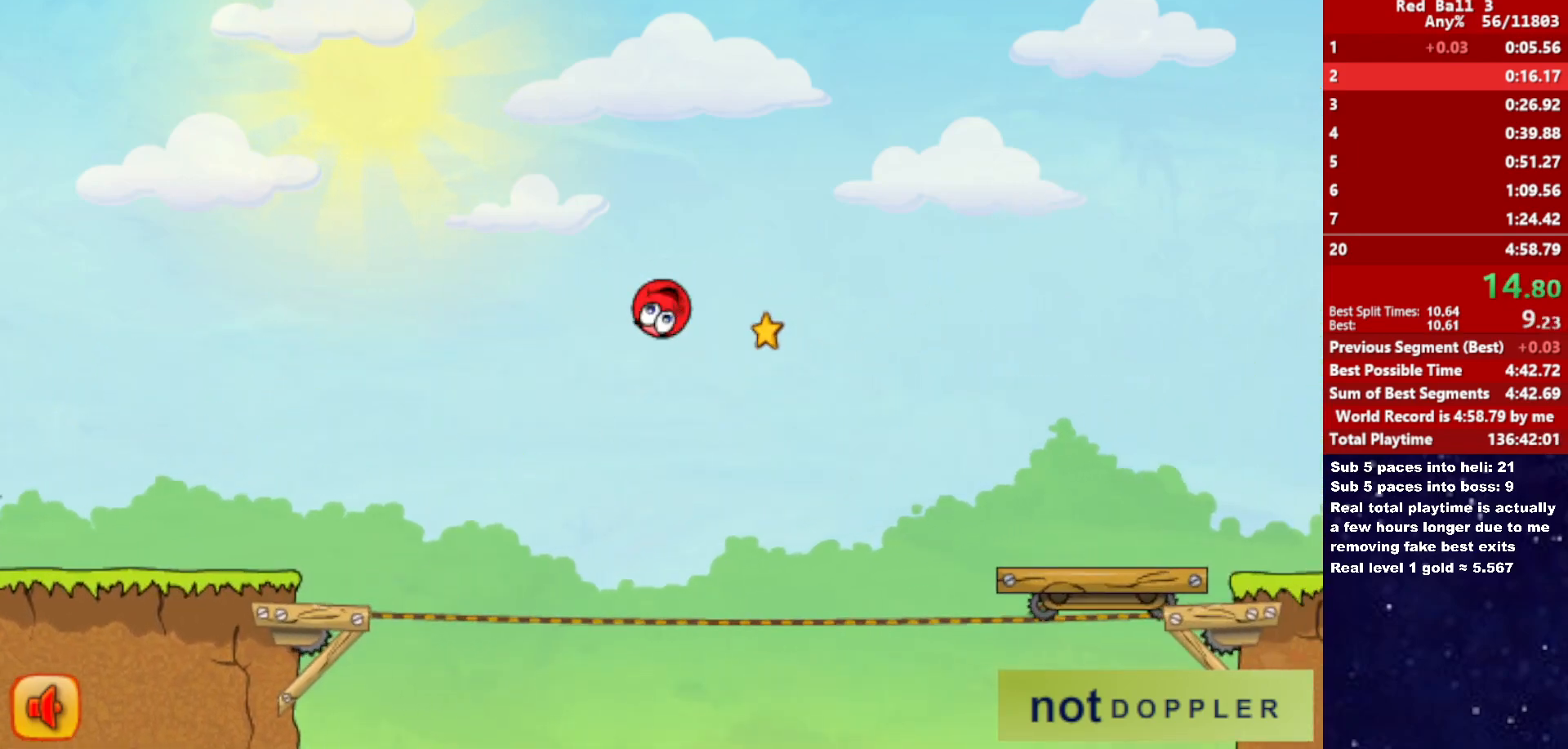
{"keys": ["right"], "events": []}
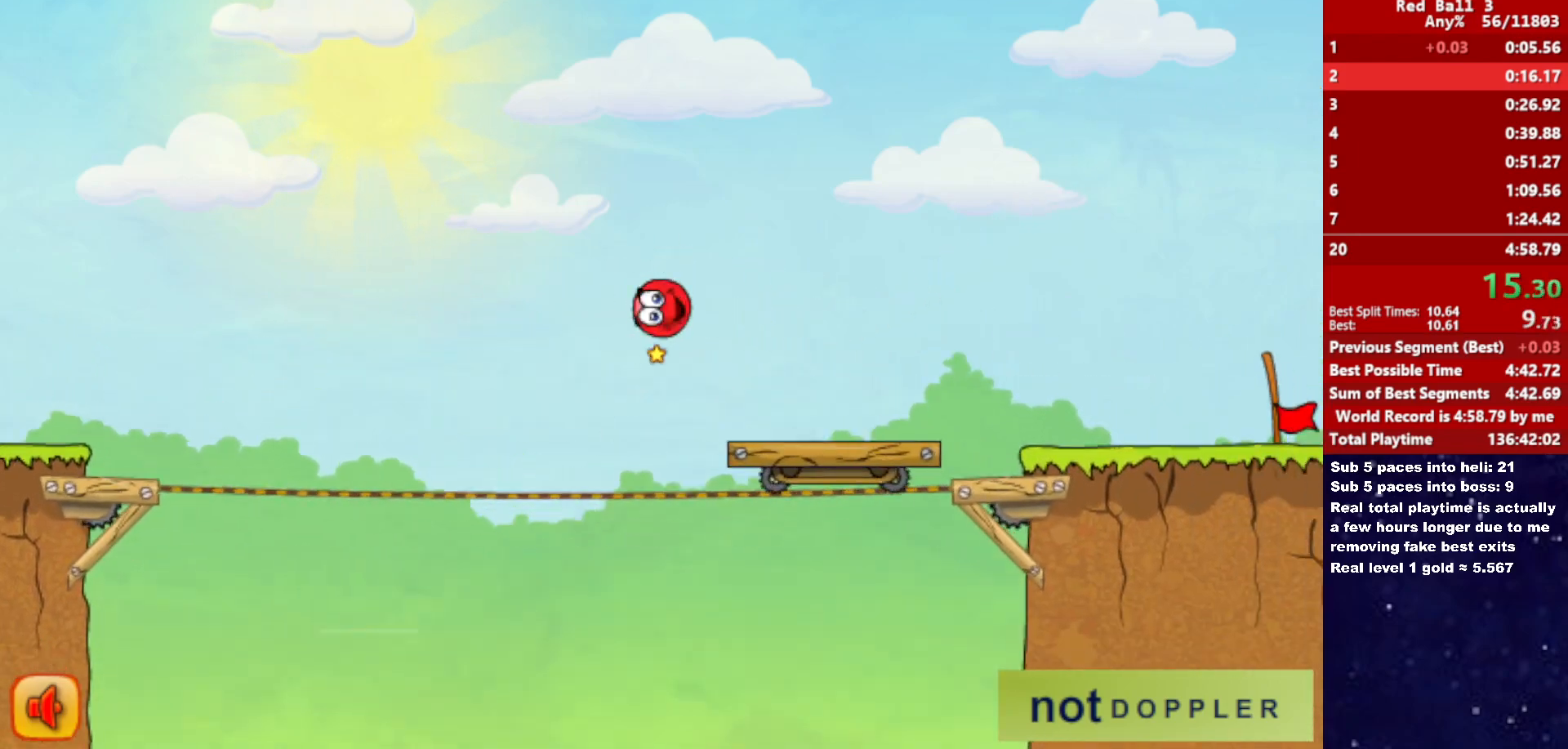
{"keys": ["right"], "events": [[250, "up", "down"], [300, "up", "up"]]}
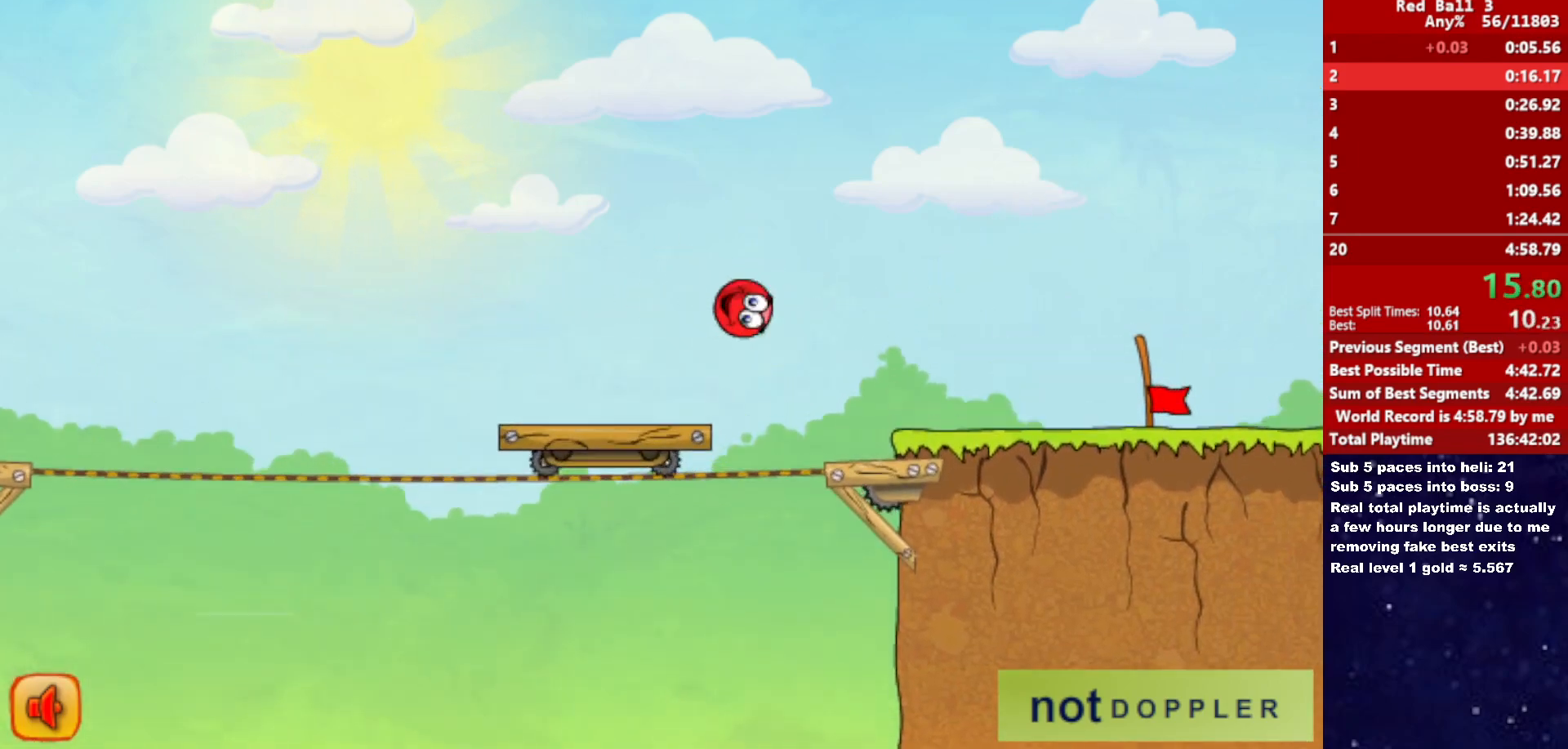
{"keys": ["right"], "events": []}
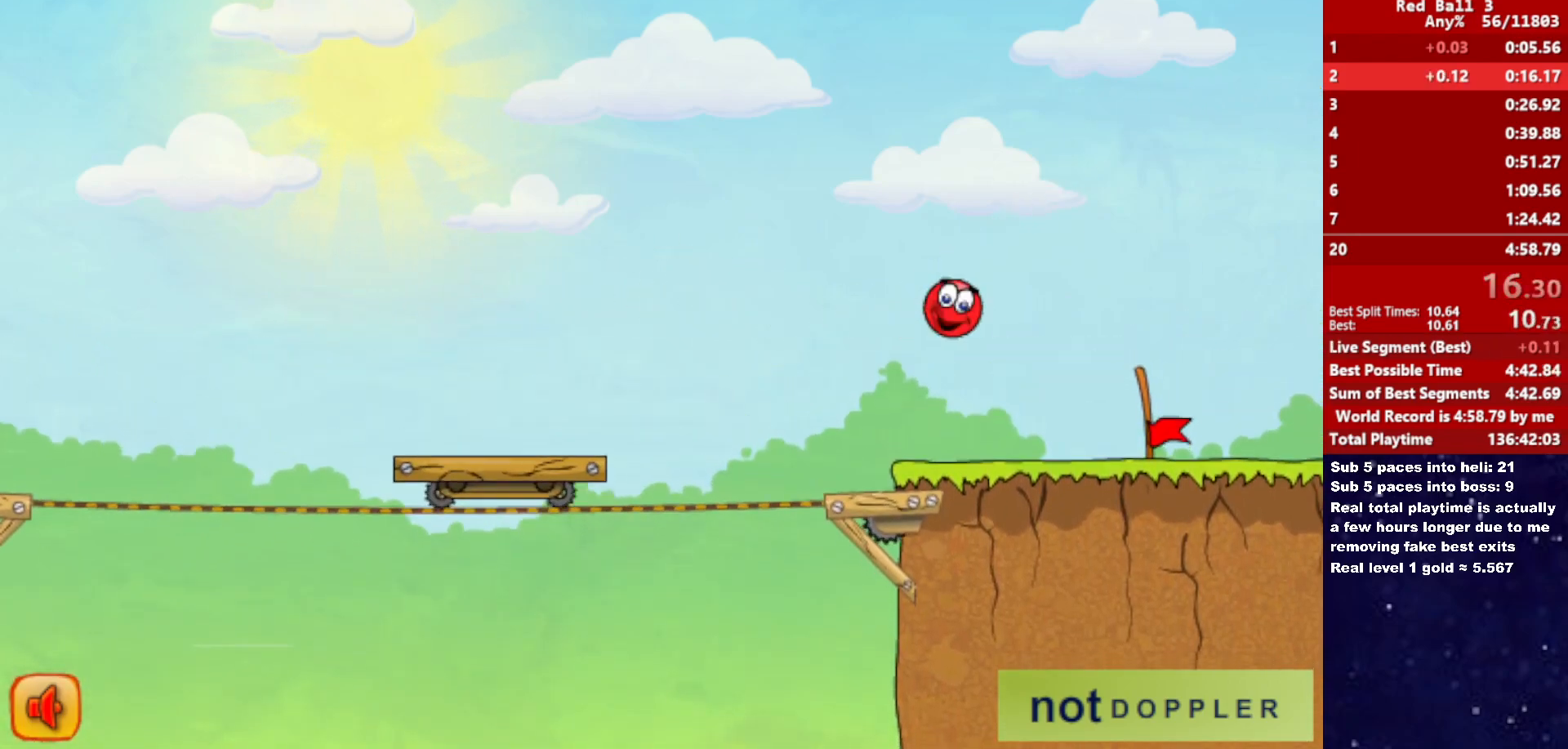
{"keys": ["right"], "events": []}